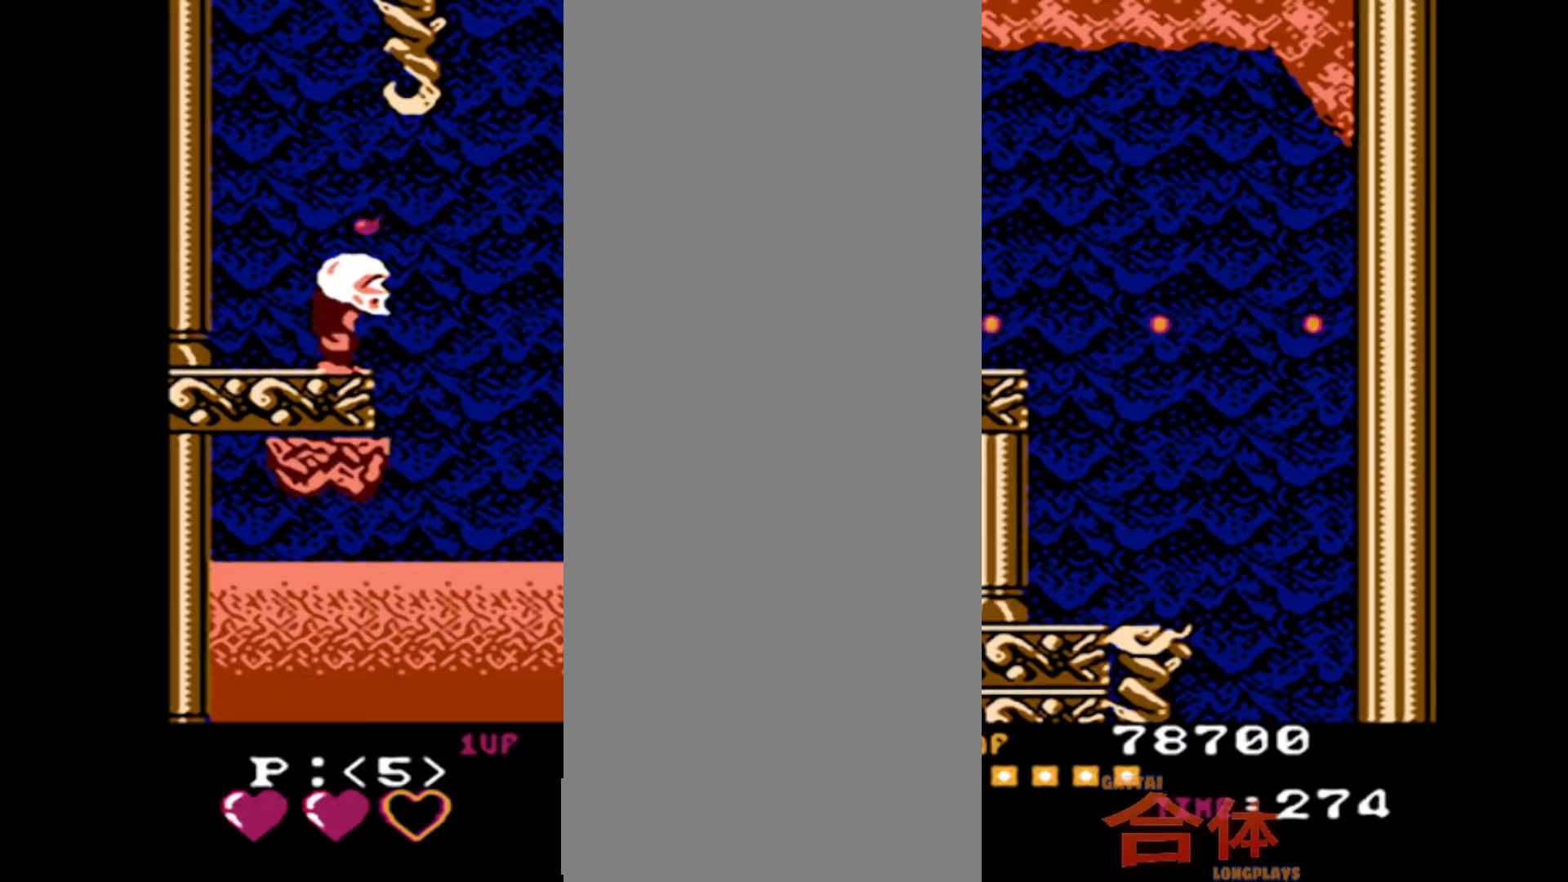
Gameplay with a controller (PlayStation layout); each line is a JSON object with the inputs held at the frame after it (dt_ms = milliseconds from this image to that frame). "events" lists button and stick changes between this image and that frame as [ms after this image, input, new state], when the widget could be followed in between. Not read: DPAD_LEFT DPAD_UP L1 L2 L3 R1 R2 R3.
{"dt_ms": 500, "buttons": [], "events": [[83, "DPAD_RIGHT", "down"], [500, "DPAD_RIGHT", "up"]]}
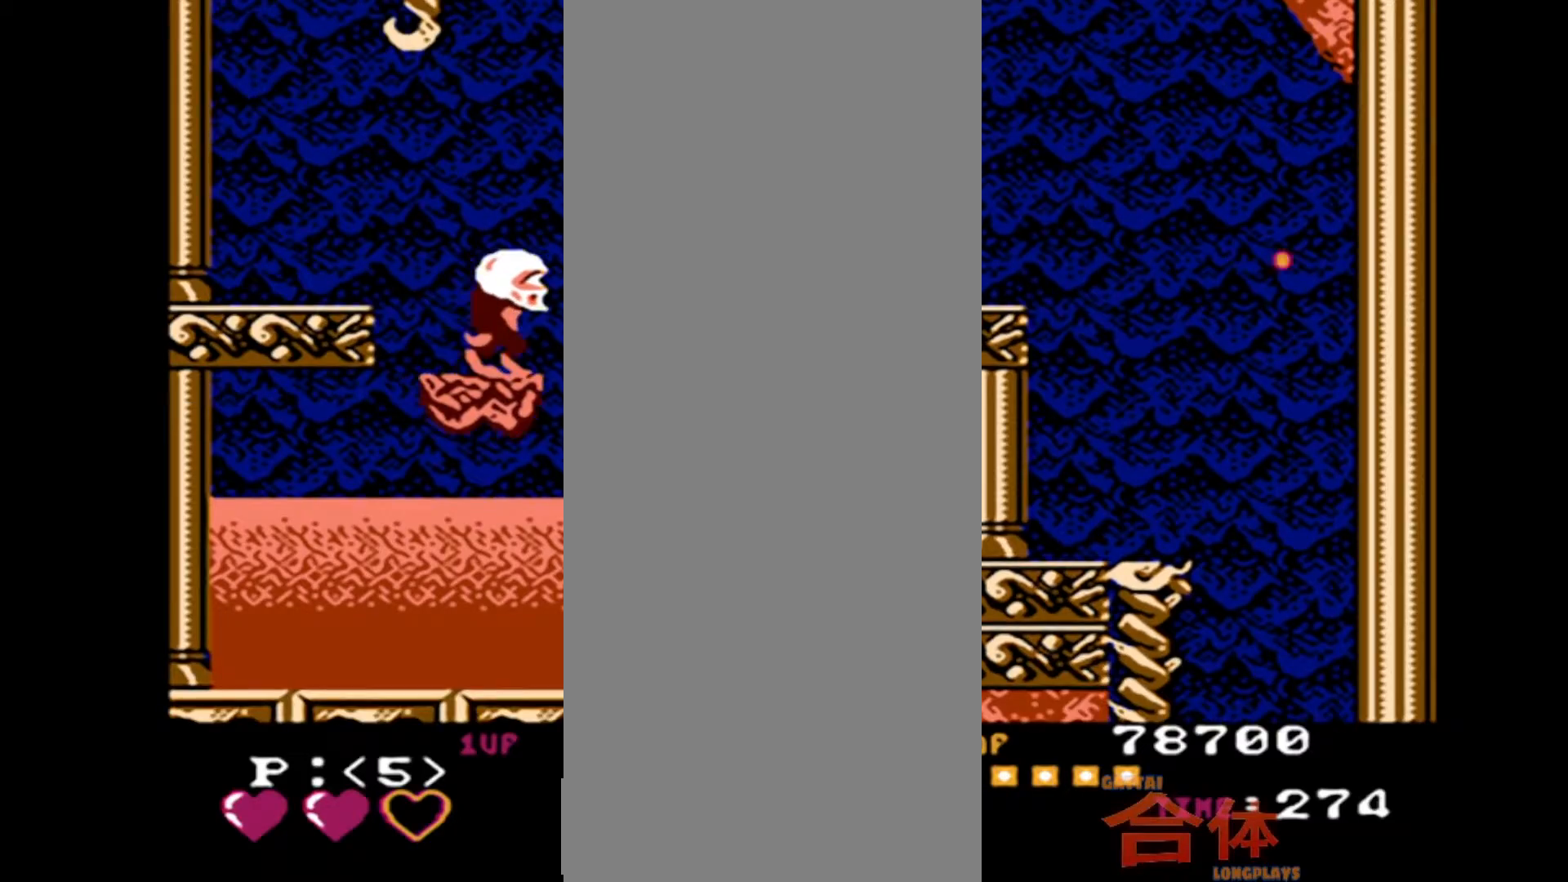
{"dt_ms": 1000, "buttons": ["DPAD_RIGHT"], "events": [[367, "DPAD_RIGHT", "down"]]}
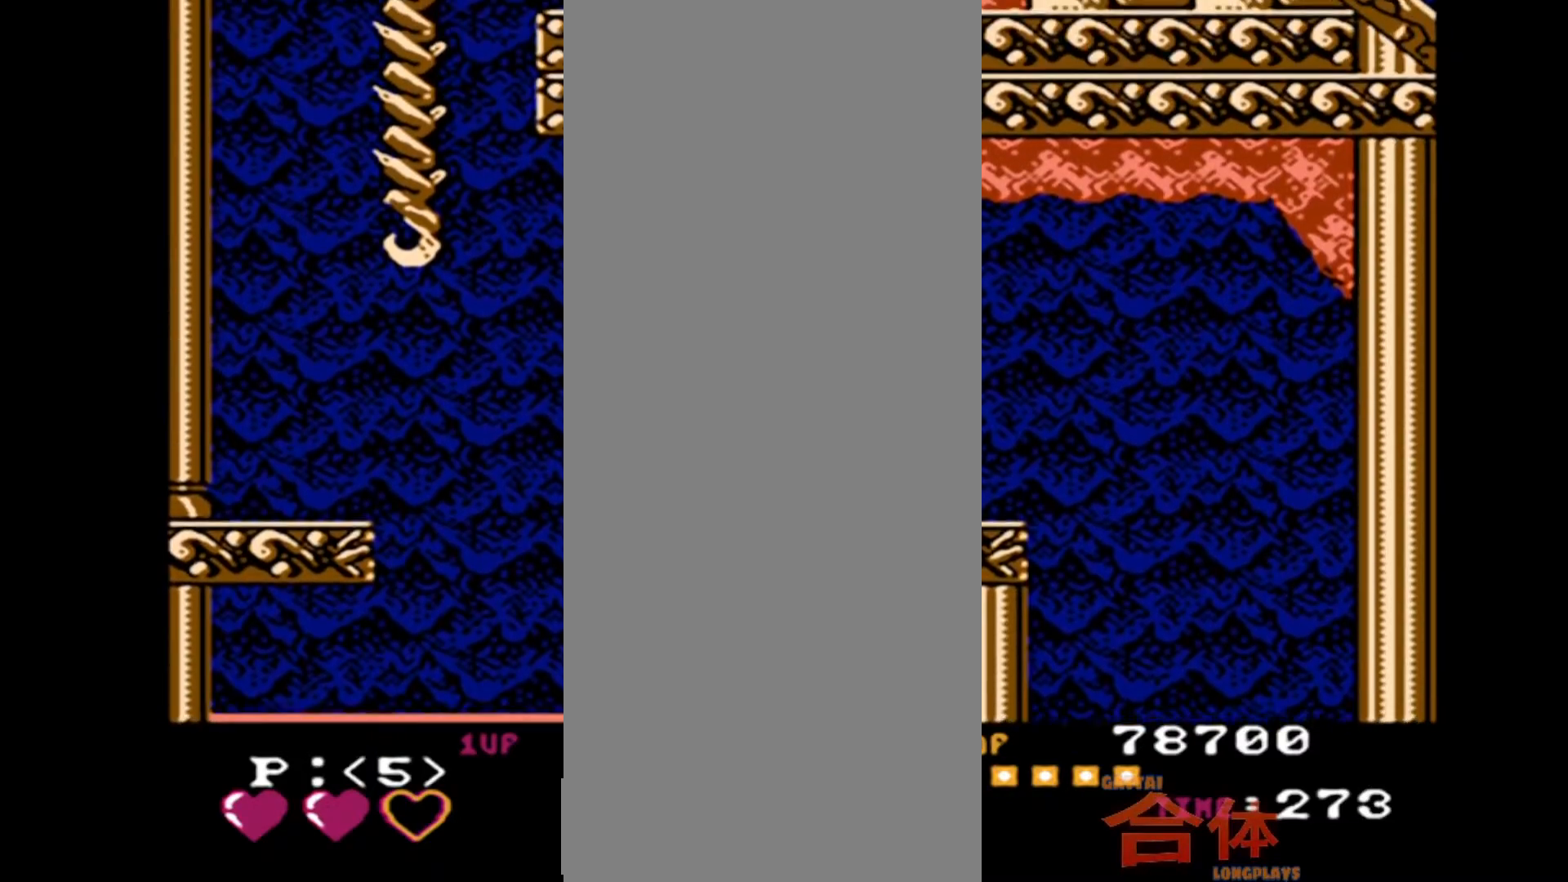
{"dt_ms": 500, "buttons": ["DPAD_RIGHT"], "events": []}
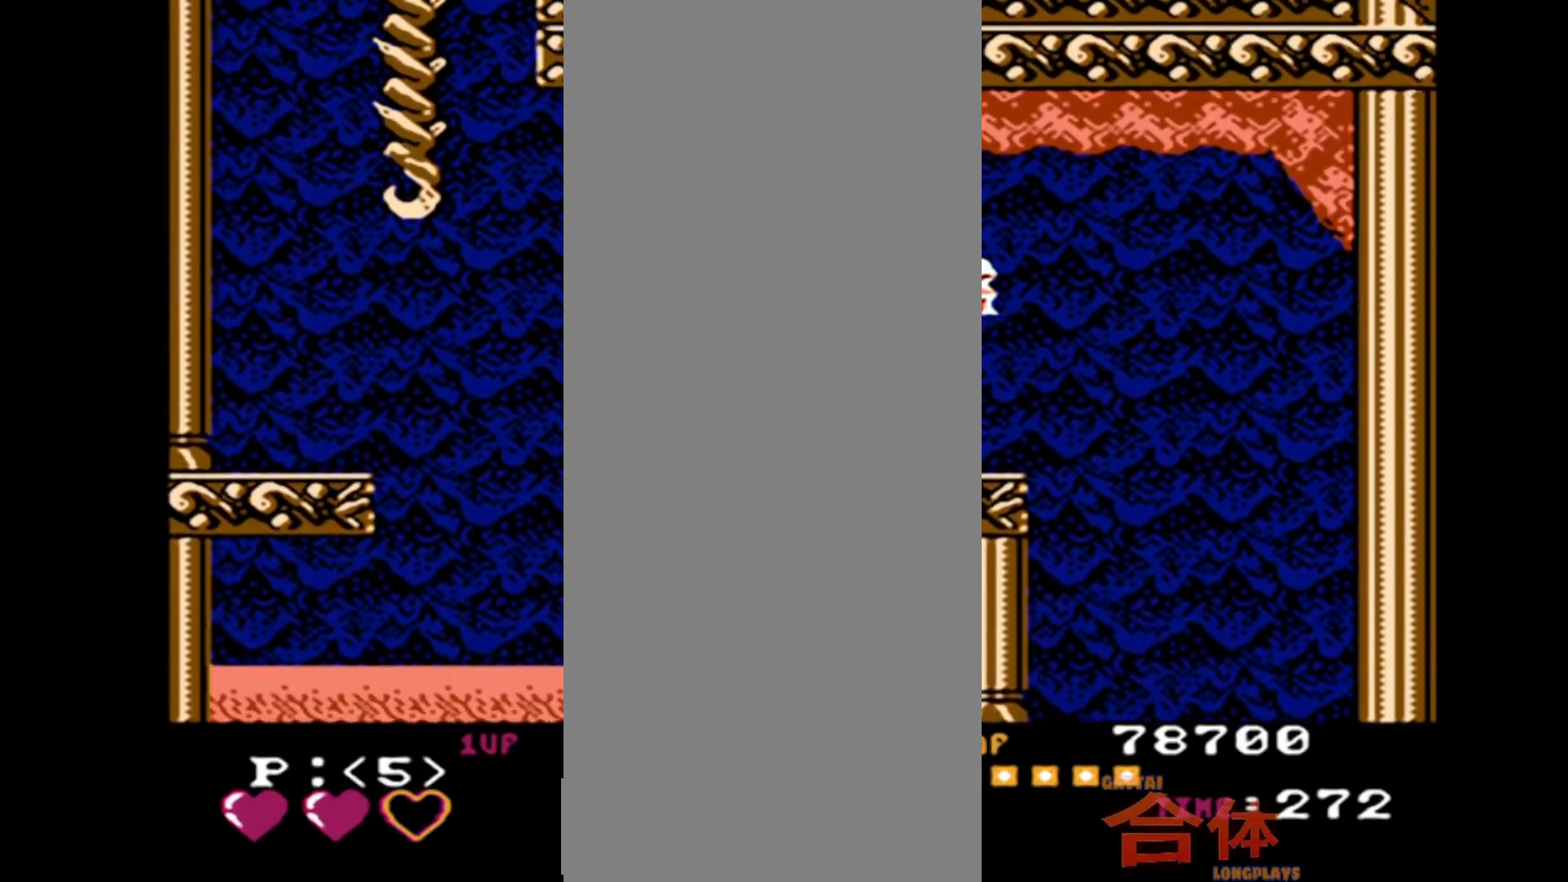
{"dt_ms": 500, "buttons": ["DPAD_RIGHT"], "events": []}
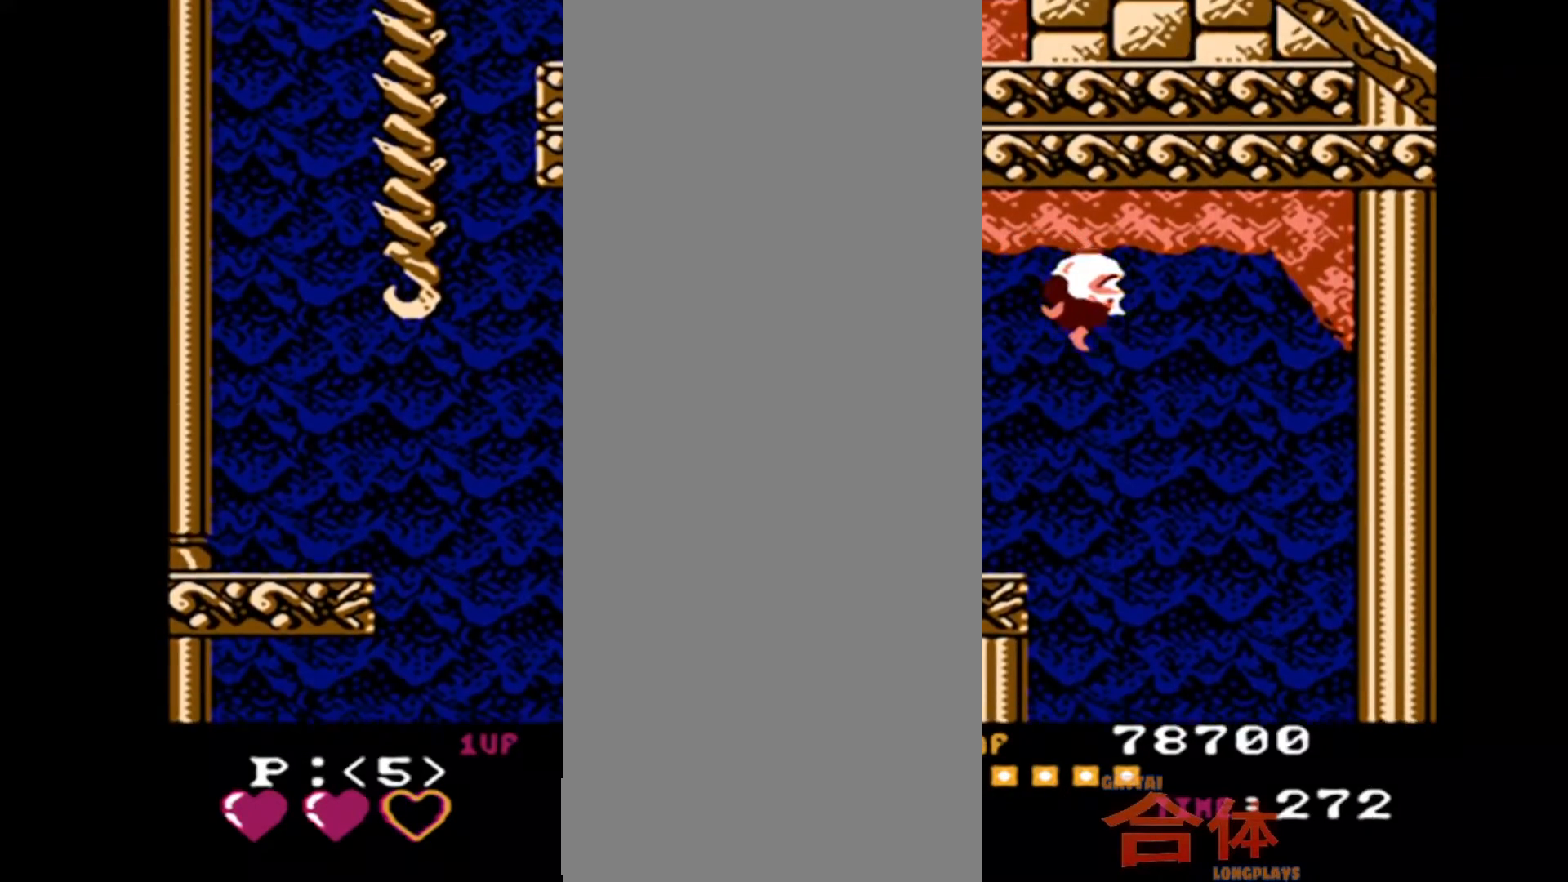
{"dt_ms": 500, "buttons": ["DPAD_RIGHT"], "events": []}
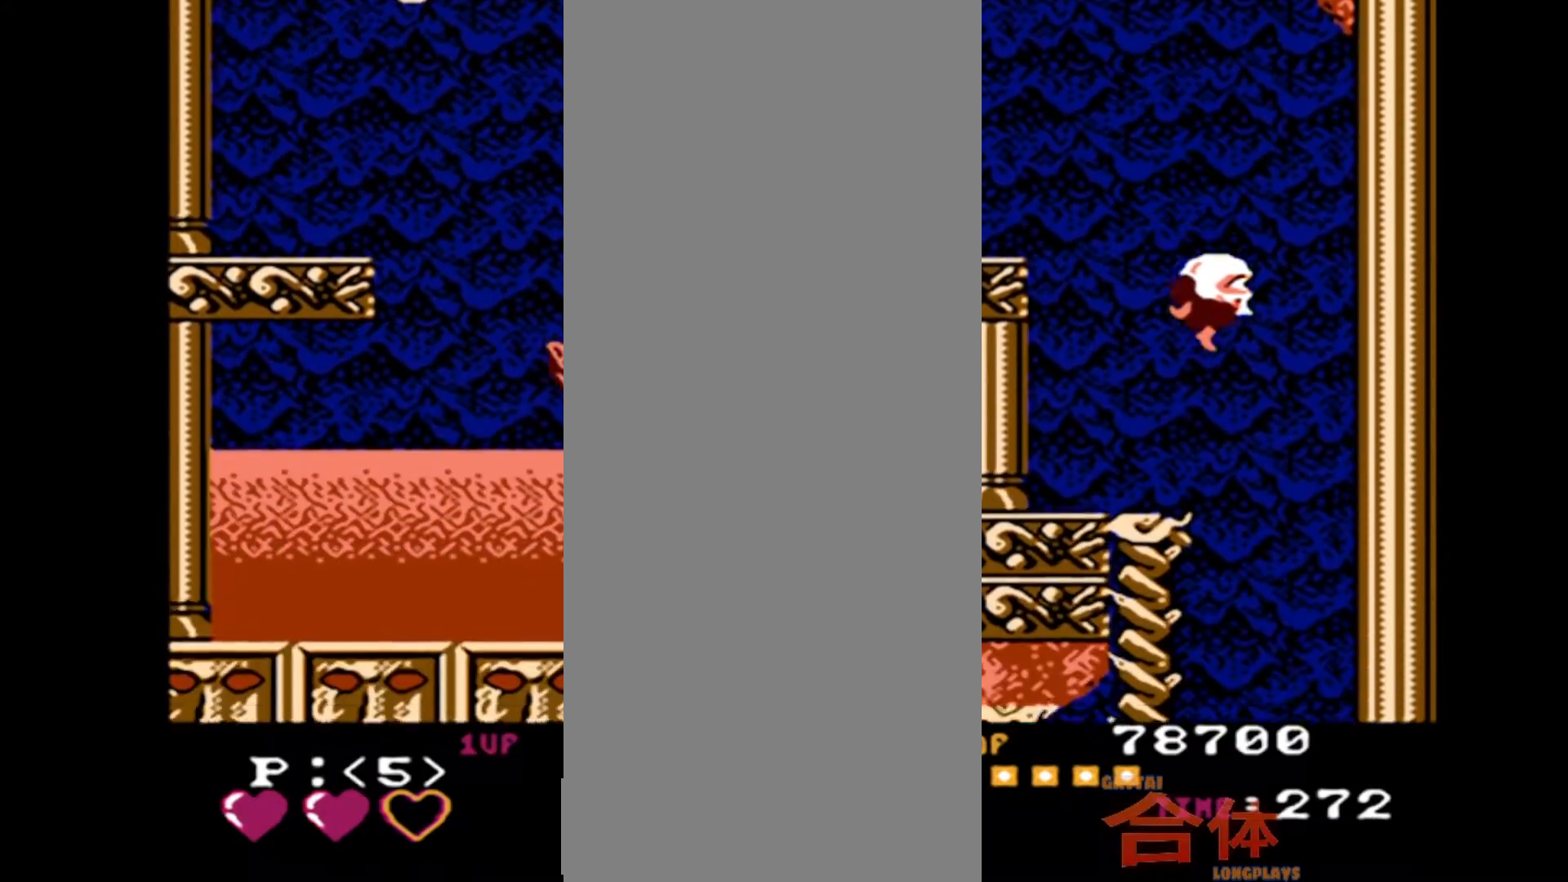
{"dt_ms": 500, "buttons": [], "events": [[333, "DPAD_RIGHT", "up"]]}
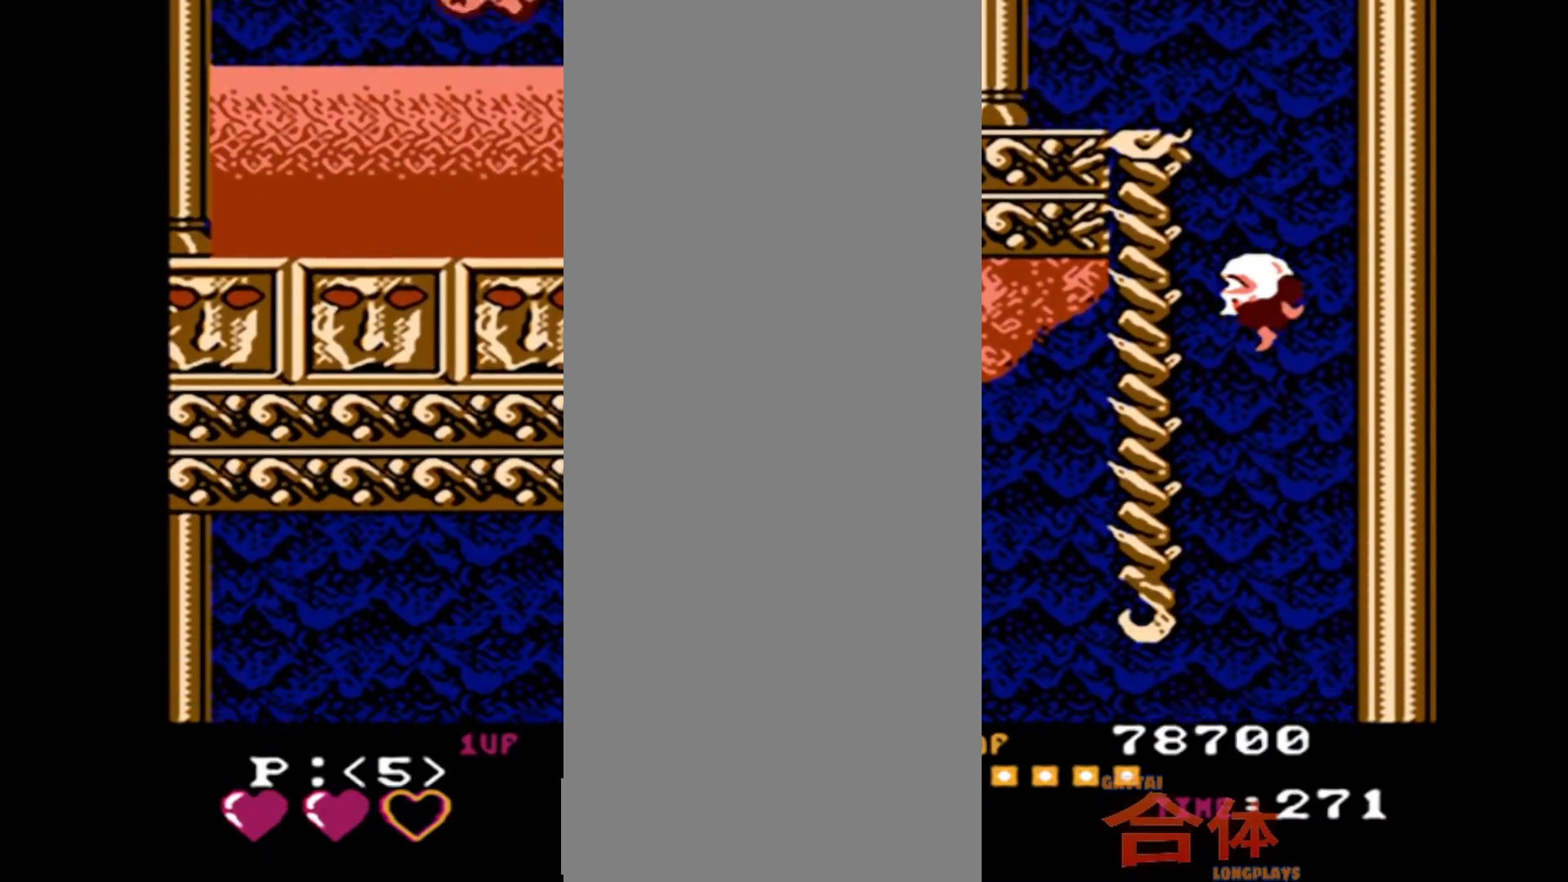
{"dt_ms": 500, "buttons": ["CROSS"]}
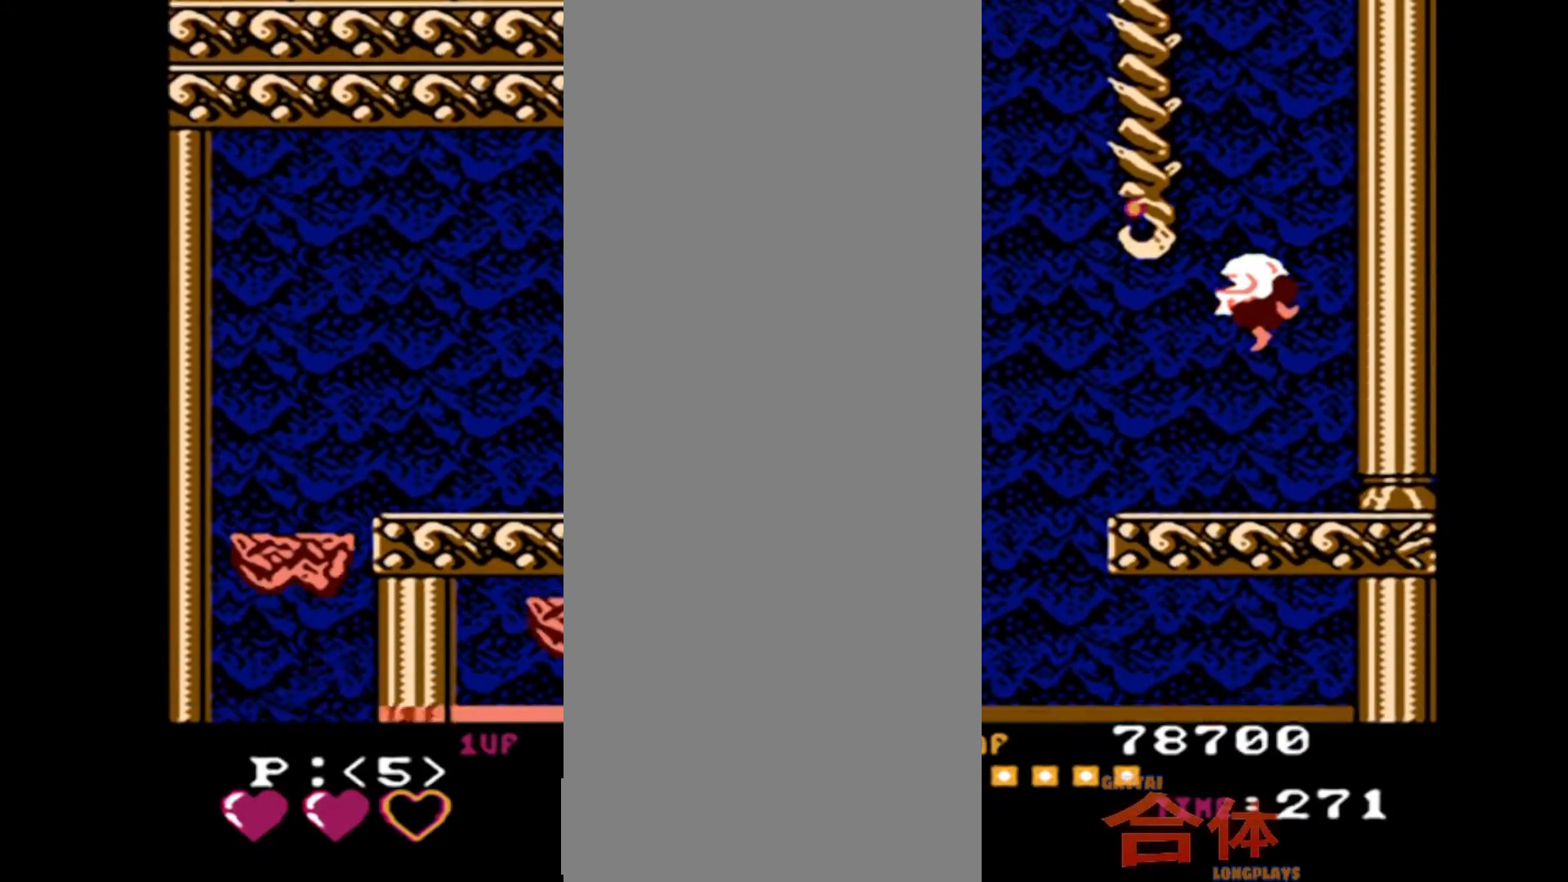
{"dt_ms": 500, "buttons": ["CROSS"], "events": []}
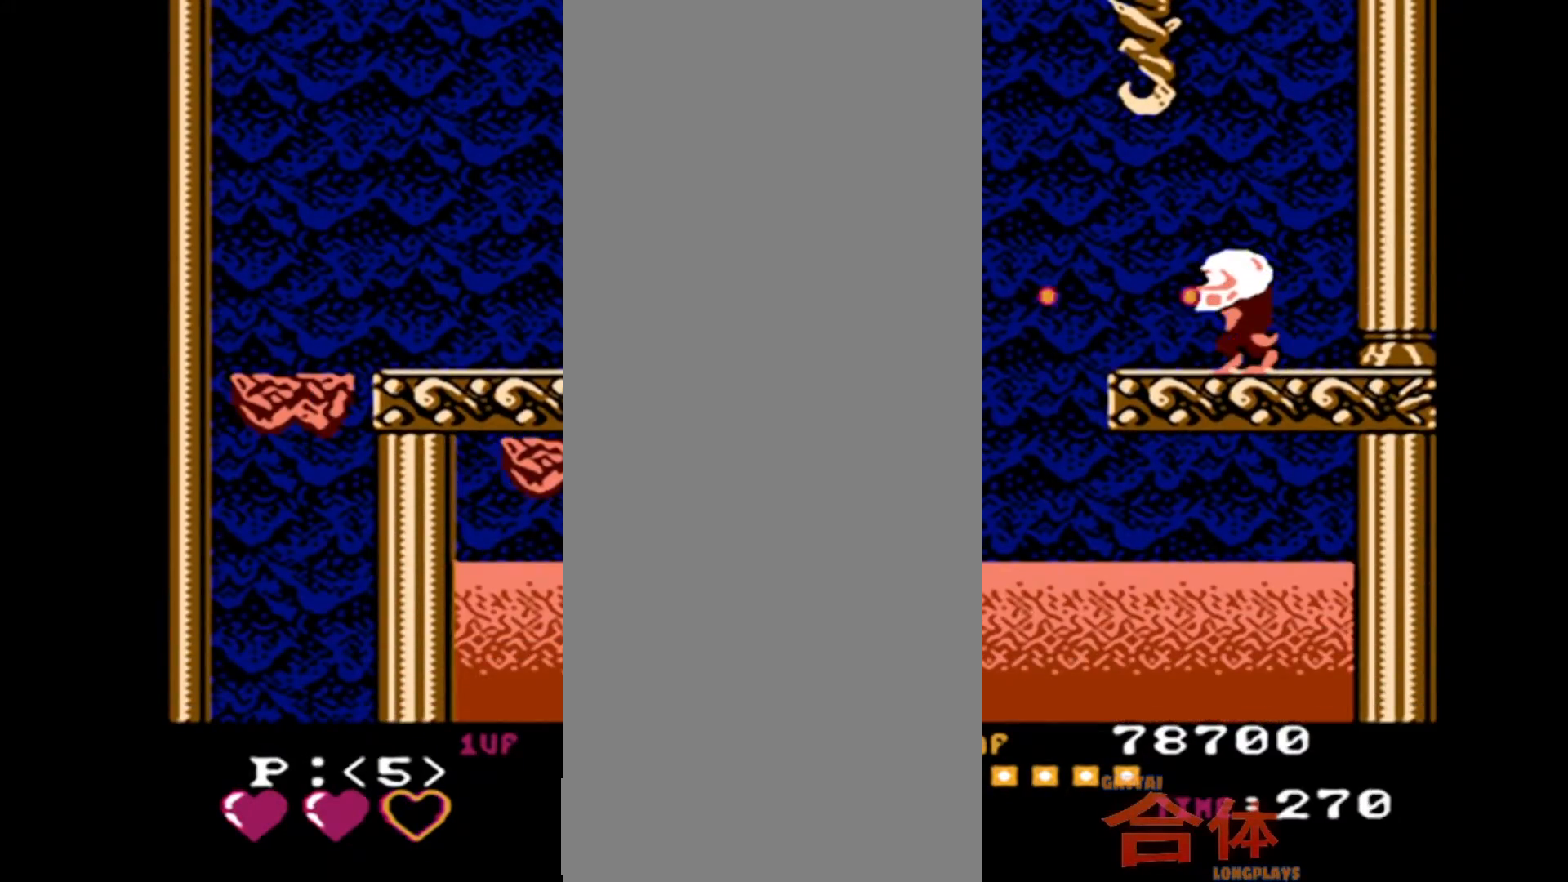
{"dt_ms": 500, "buttons": []}
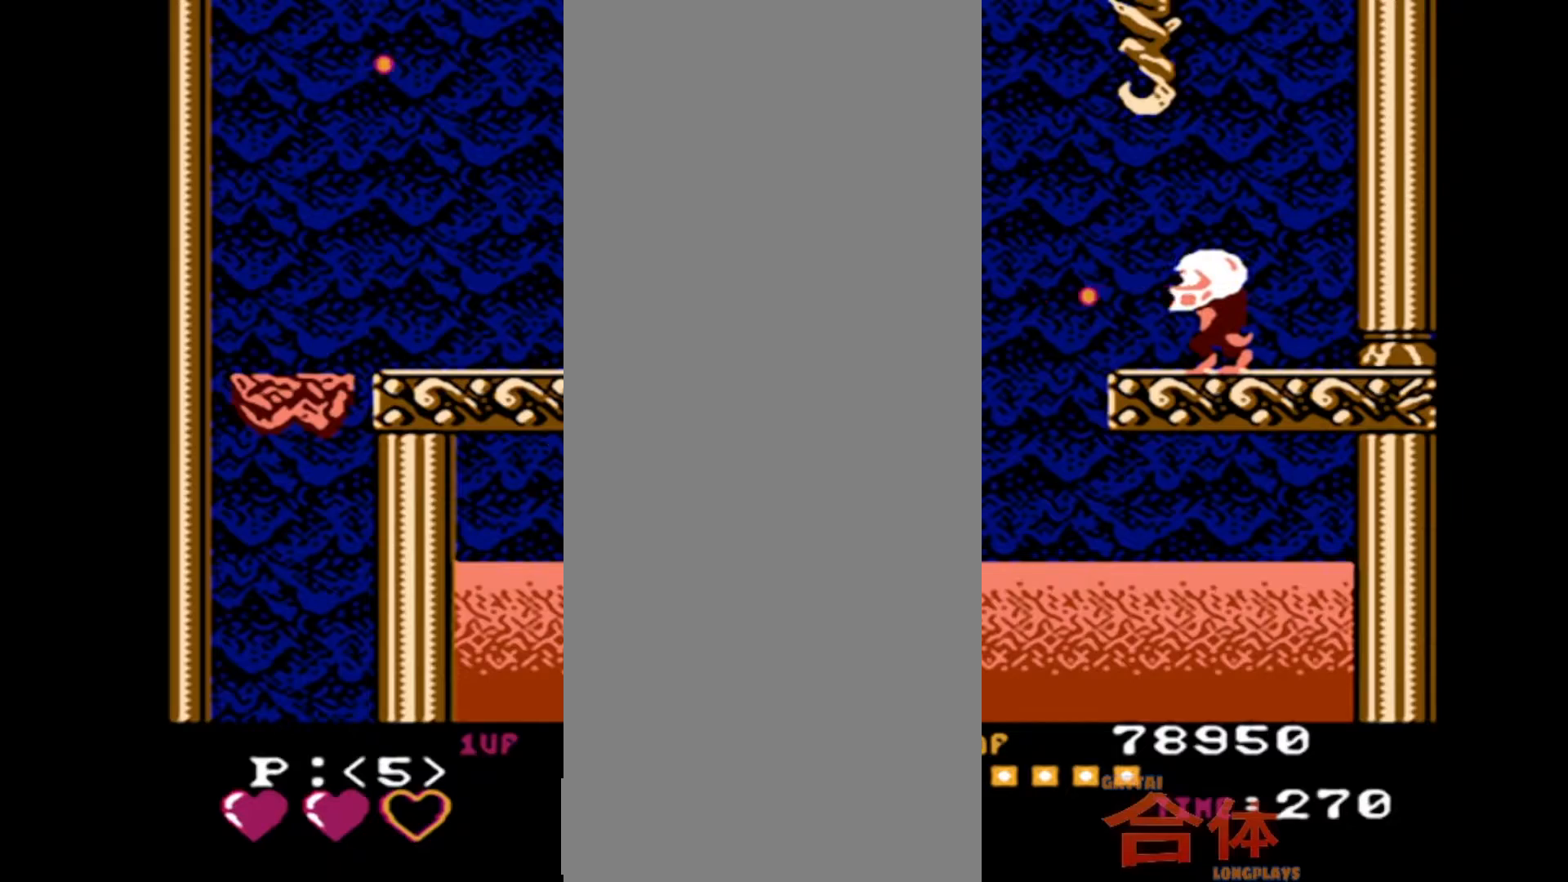
{"dt_ms": 500, "buttons": ["CROSS"]}
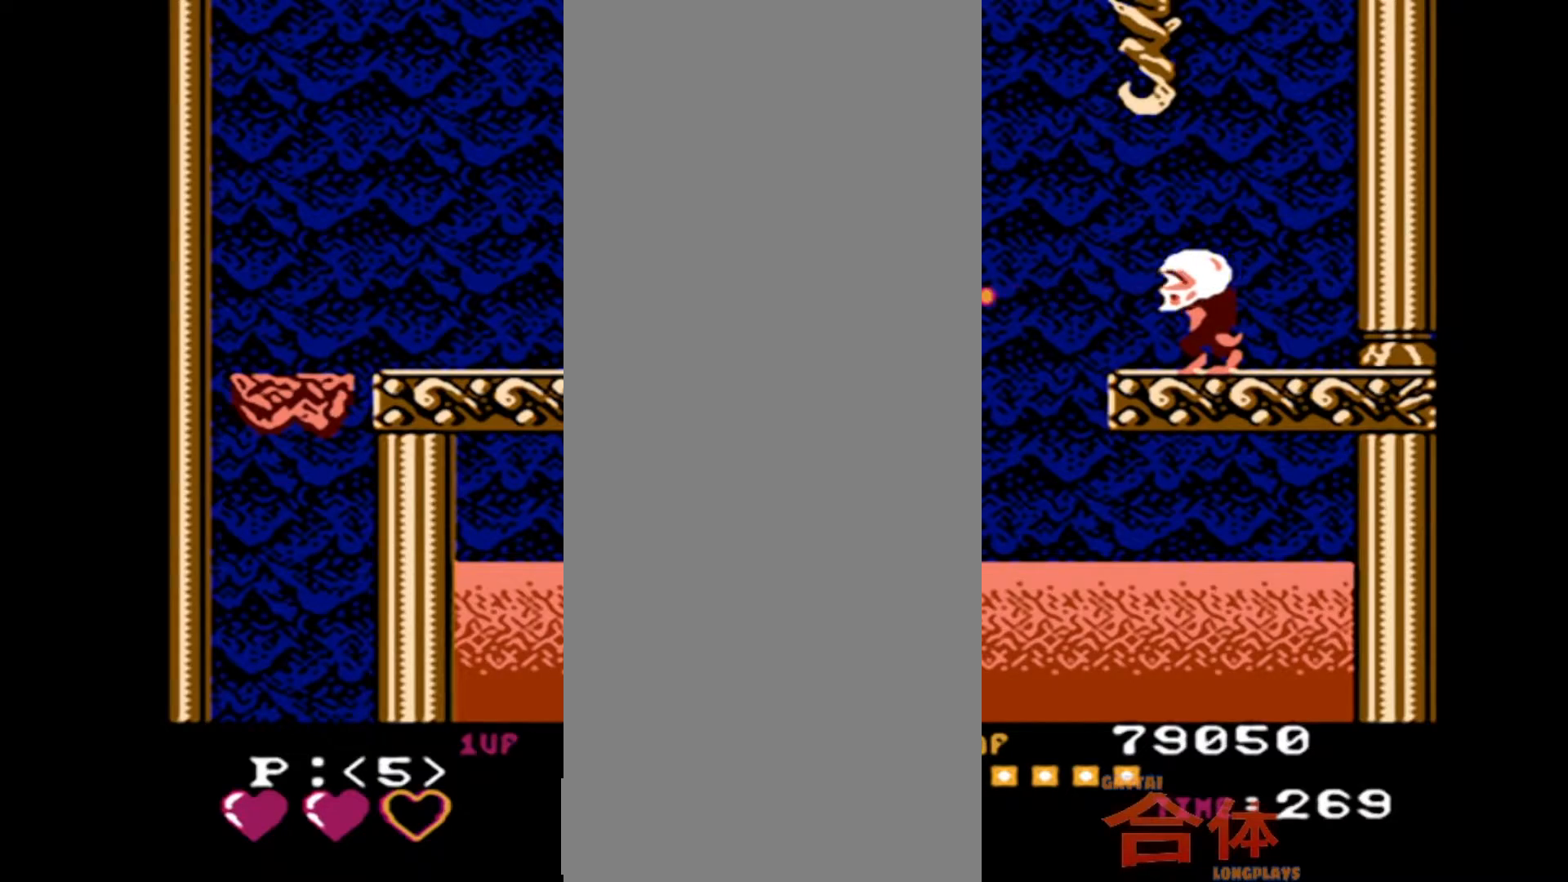
{"dt_ms": 500, "buttons": []}